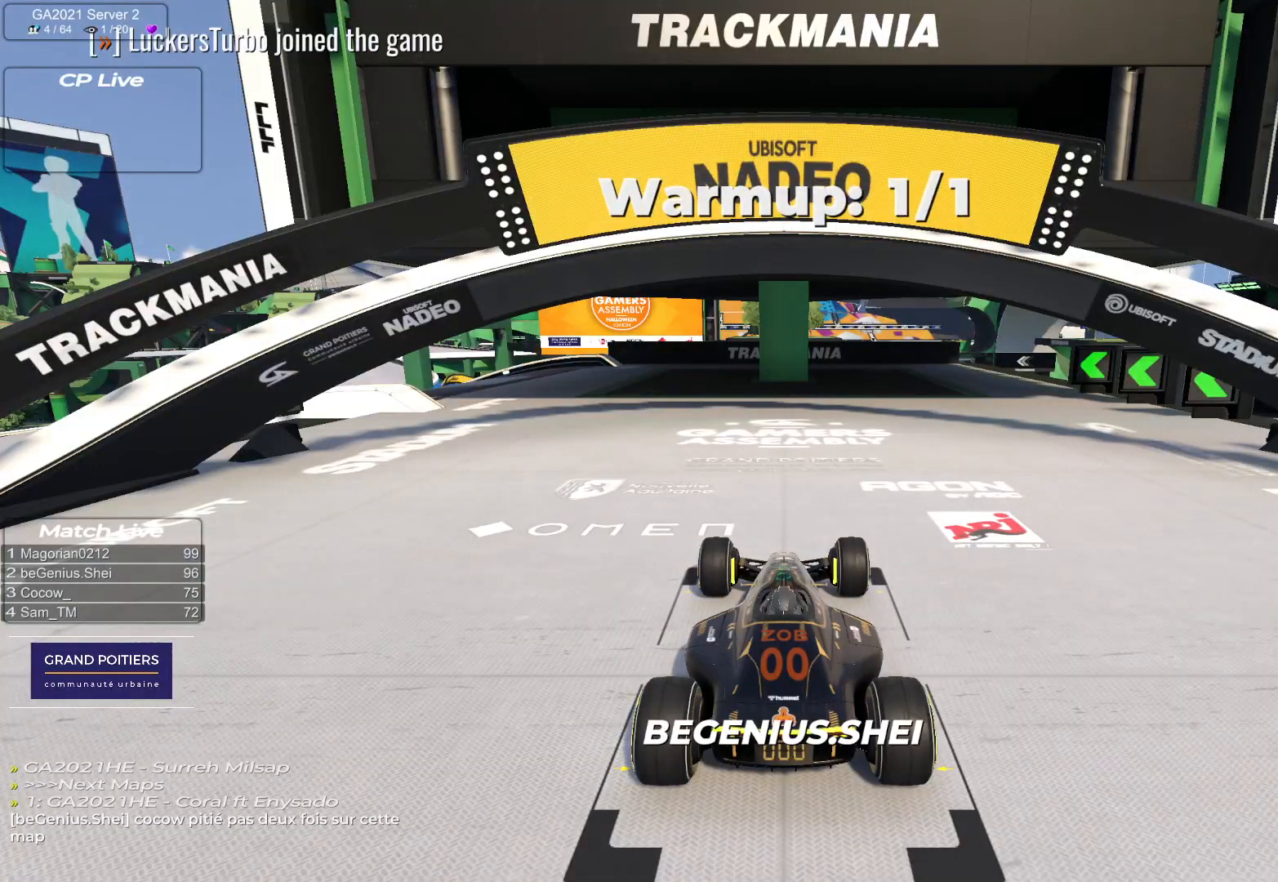
Gameplay with keyboard; each line is a JSON object with the keys held at the frame after it. "events" lists presses ("down") and releases ("up") of "down", "left", "right" and "up" between this image and that frame as [ms after this image, input, new state], when the widget could be followed in between. No other keys are recorded. Mouse input is not recorded.
{"keys": ["up"], "events": [[150, "up", "down"]]}
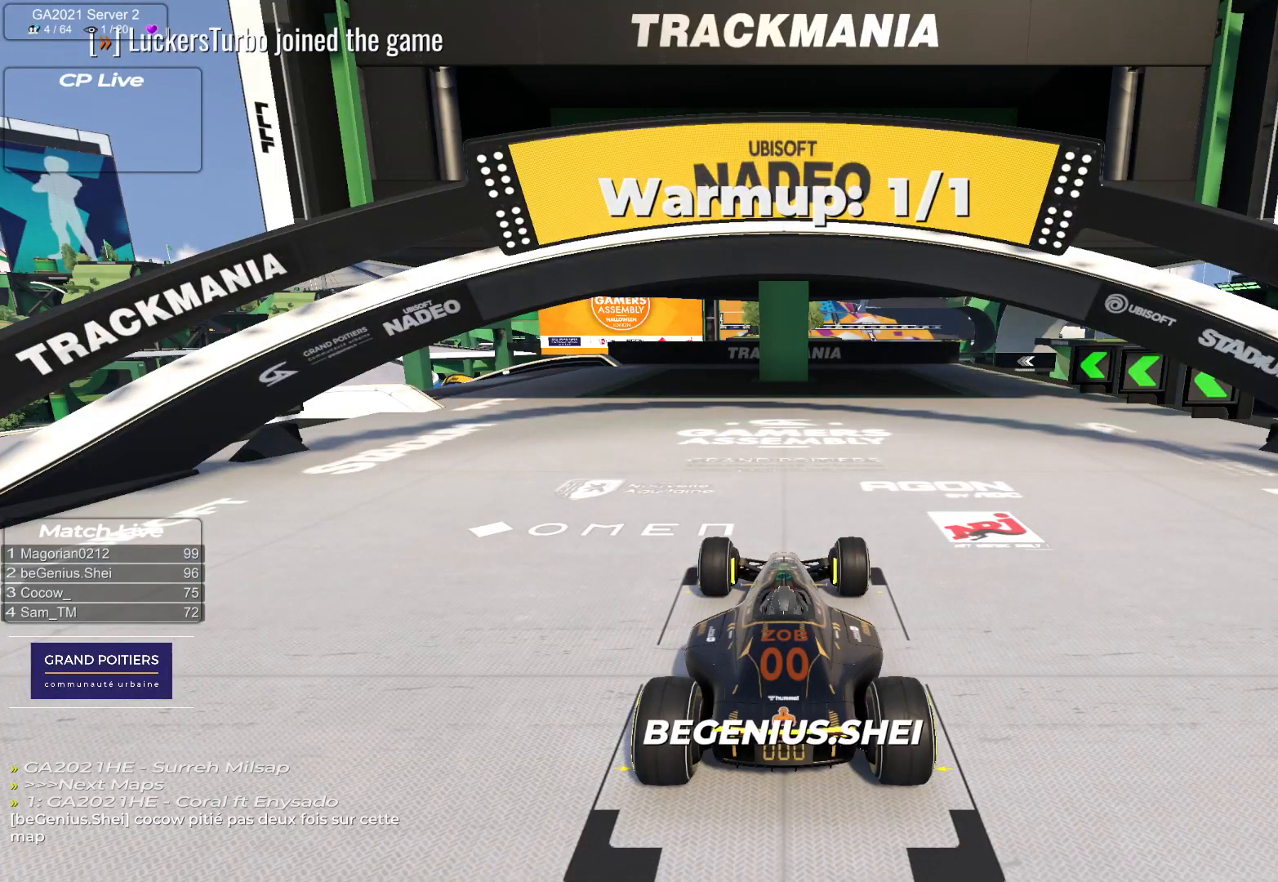
{"keys": ["up"], "events": []}
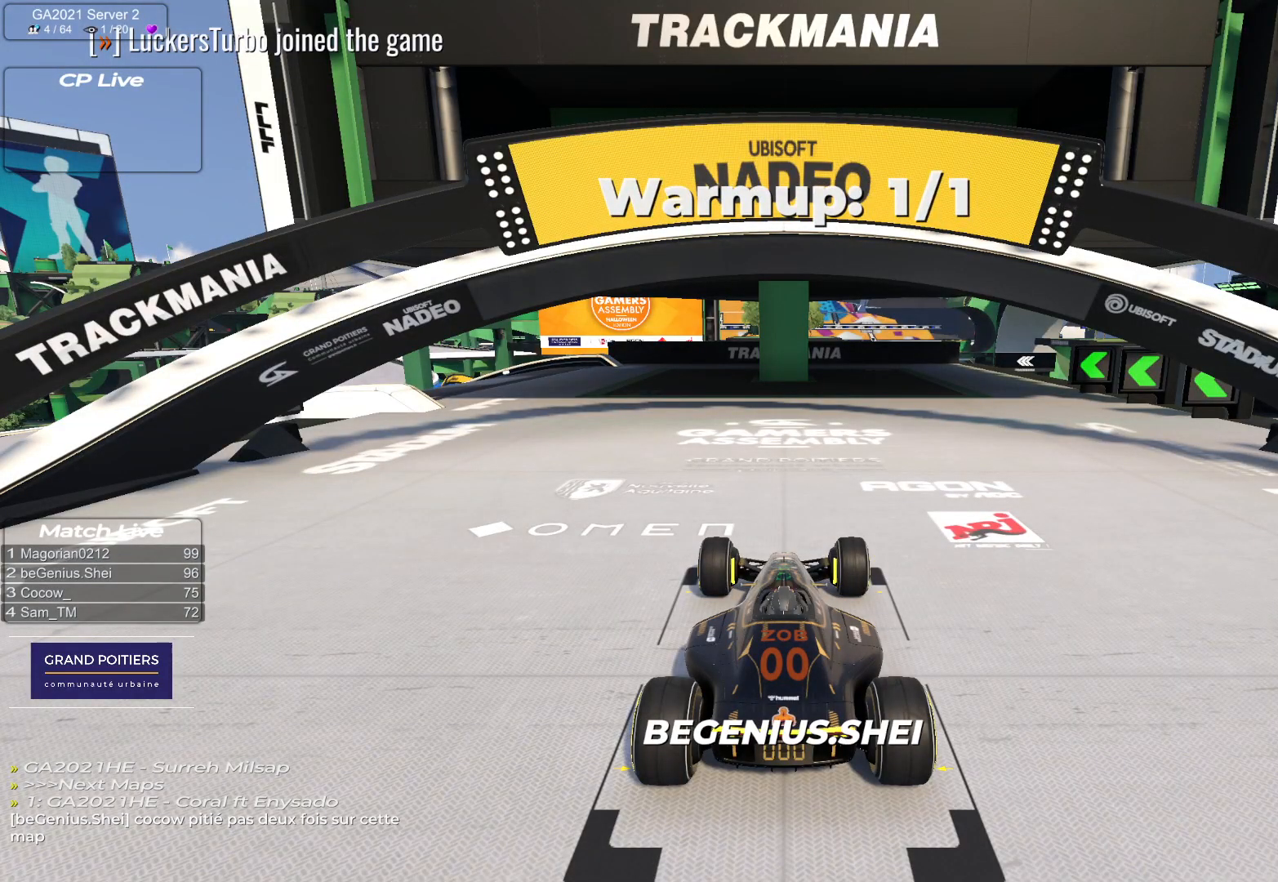
{"keys": ["up"], "events": [[250, "up", "up"], [283, "up", "down"]]}
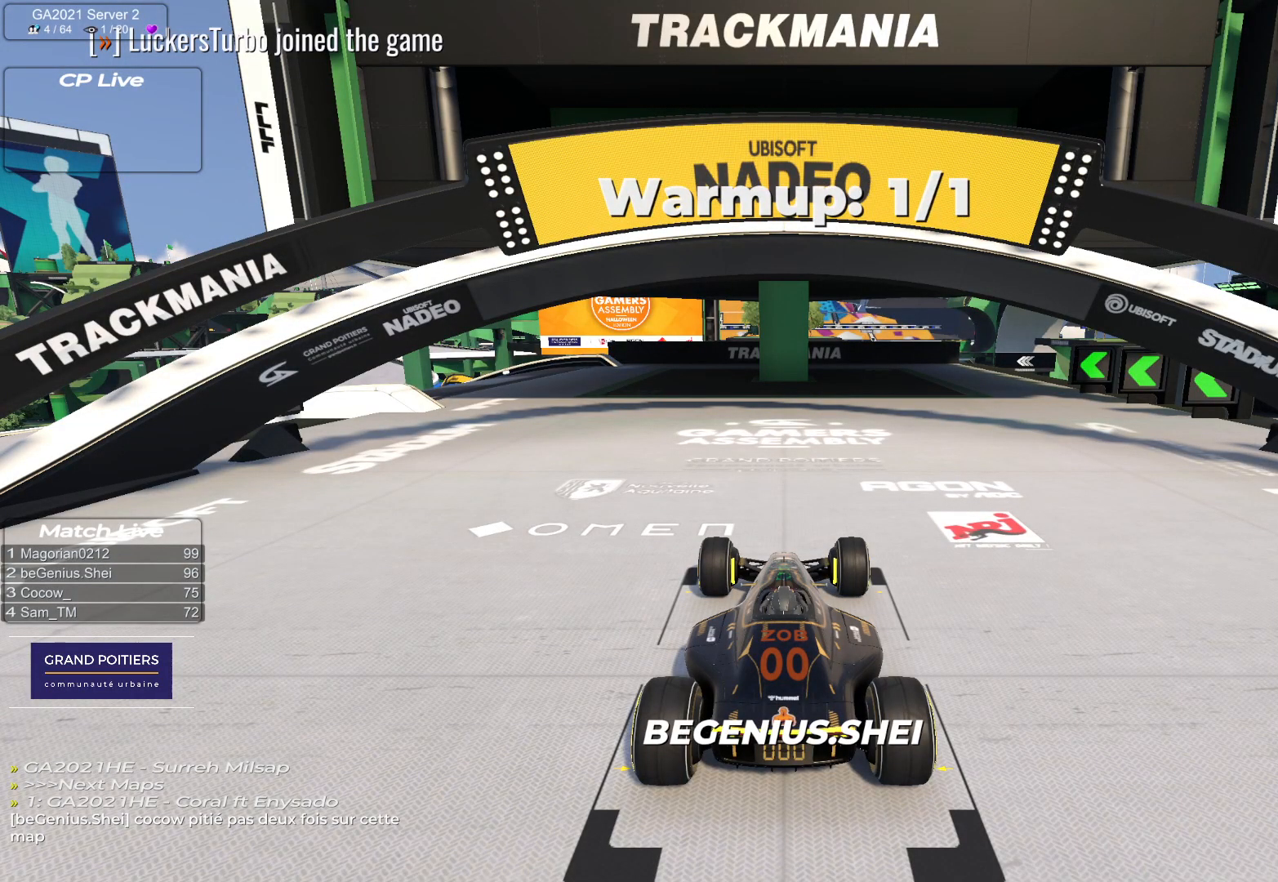
{"keys": ["up"], "events": []}
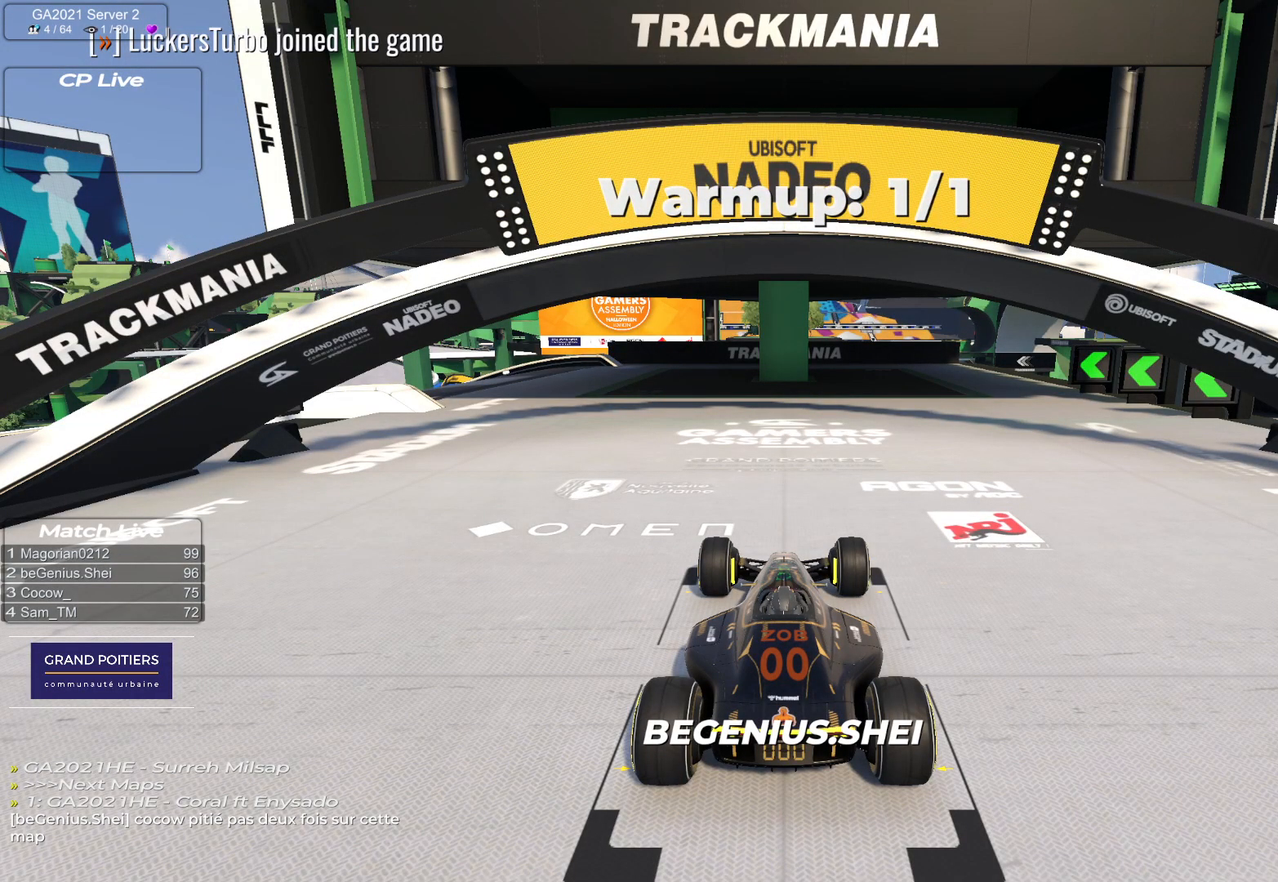
{"keys": ["up"], "events": []}
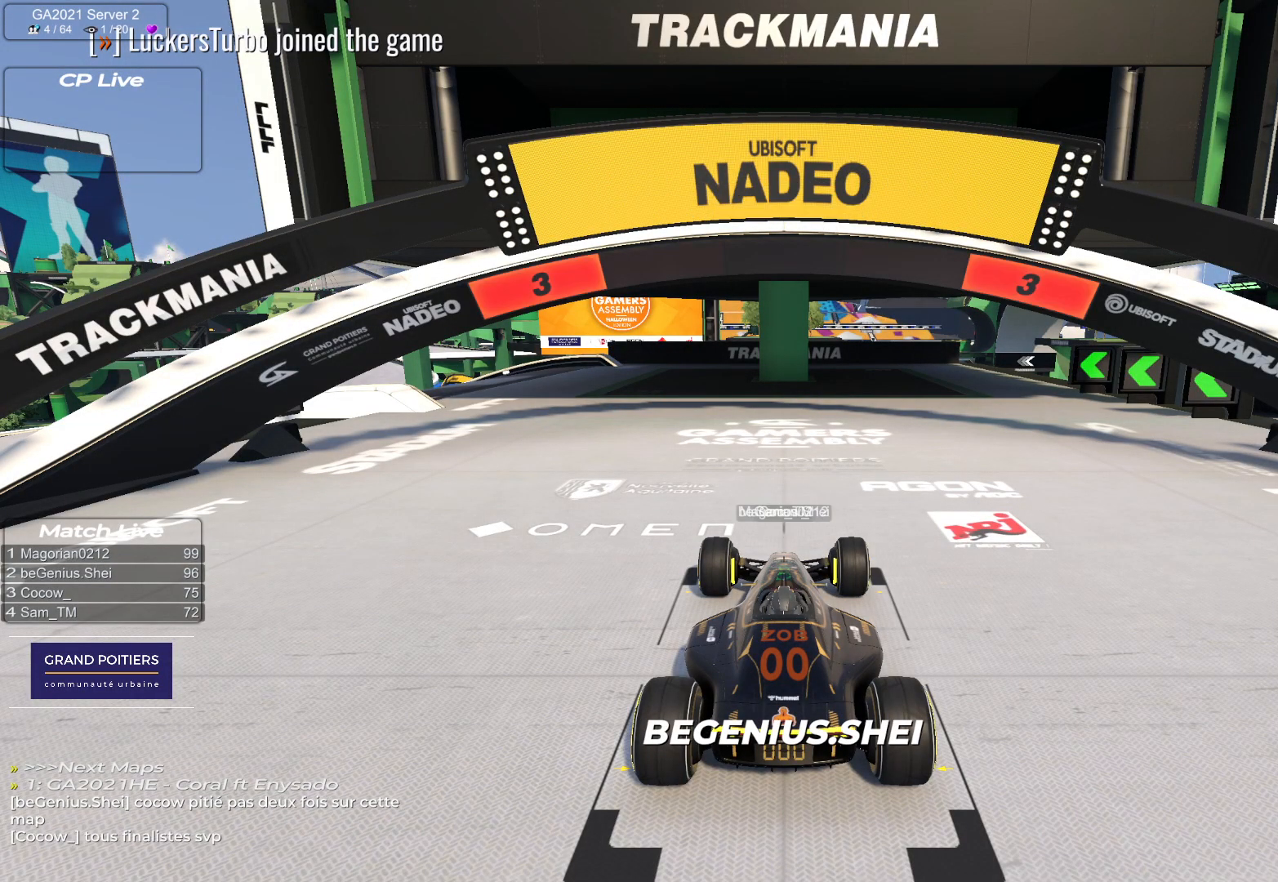
{"keys": ["up"], "events": []}
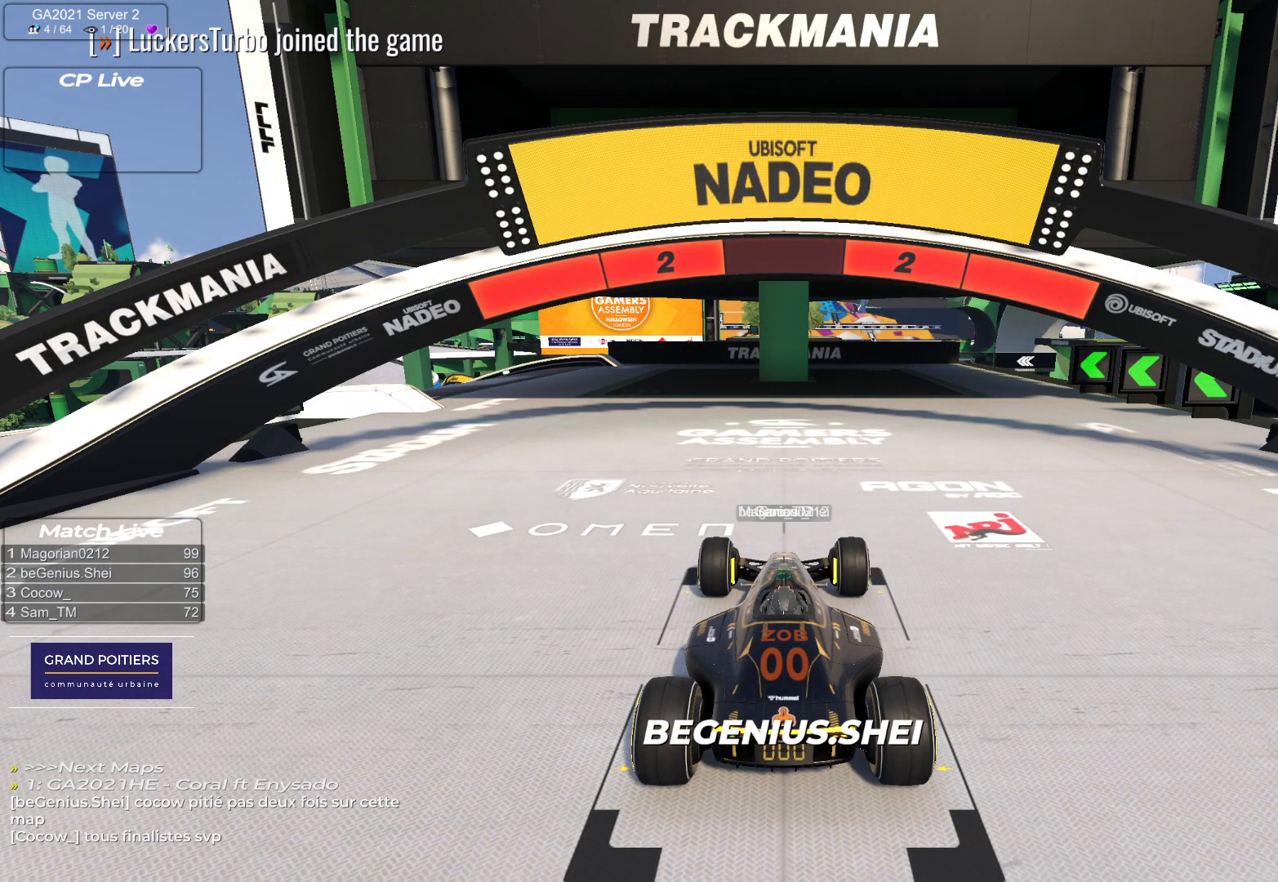
{"keys": ["up"], "events": [[183, "up", "up"], [217, "up", "down"]]}
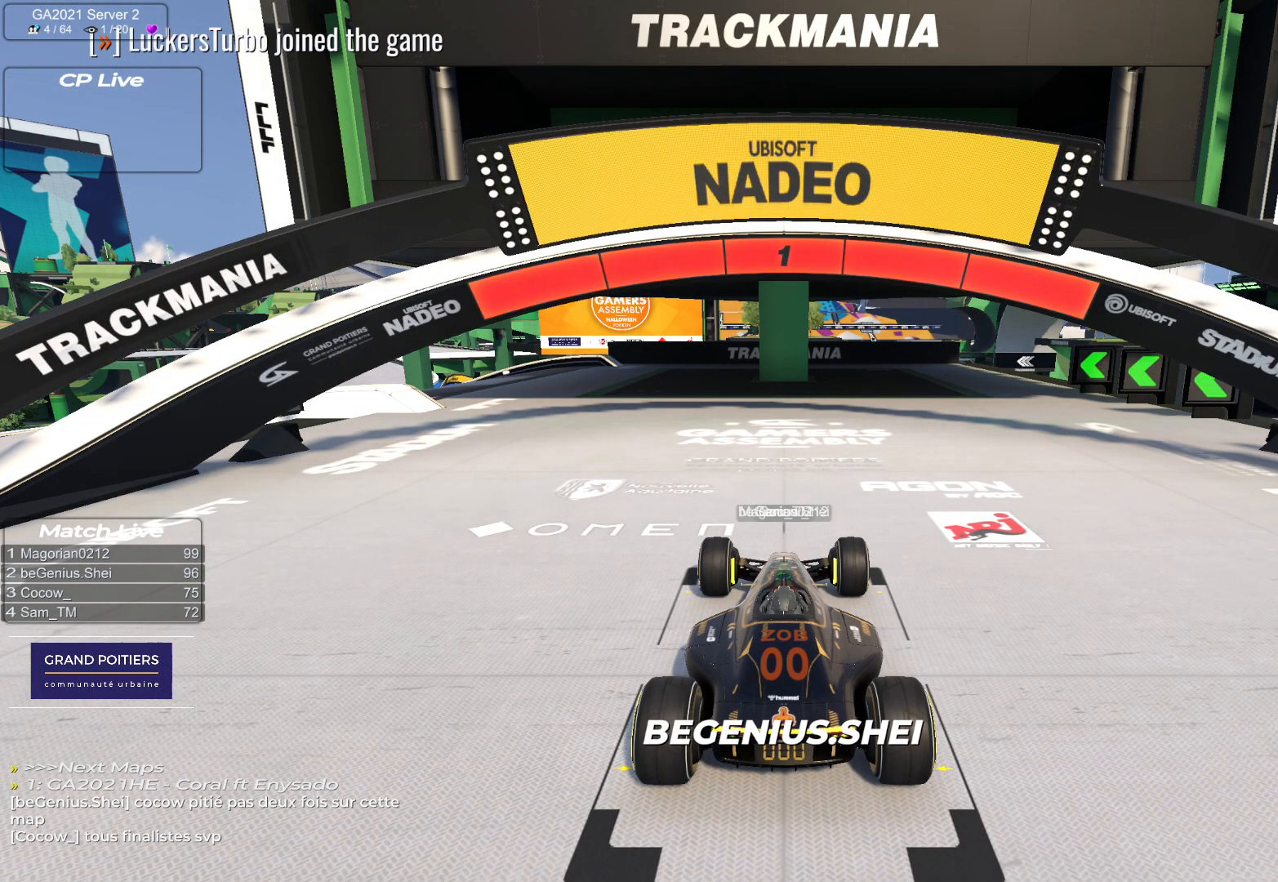
{"keys": ["up"], "events": []}
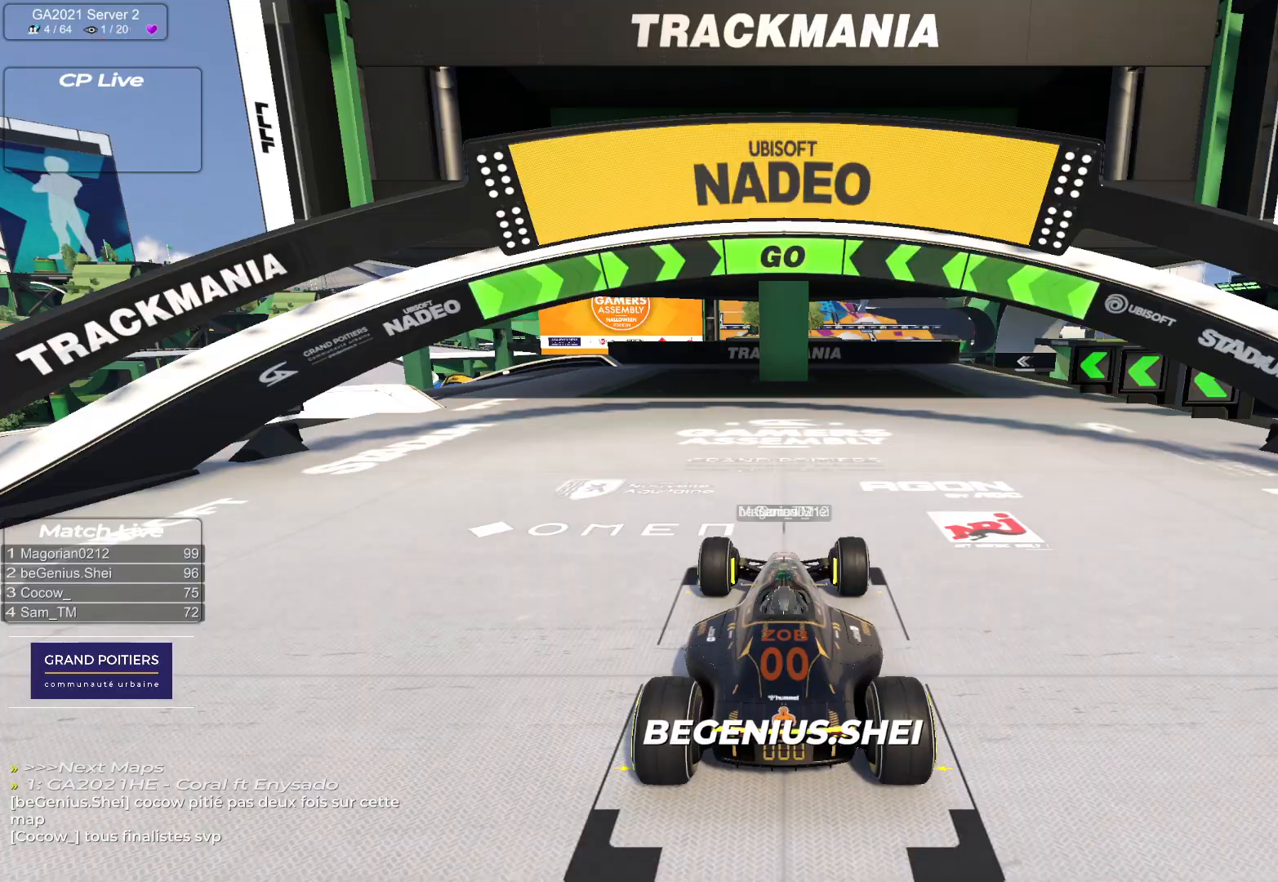
{"keys": ["up"], "events": []}
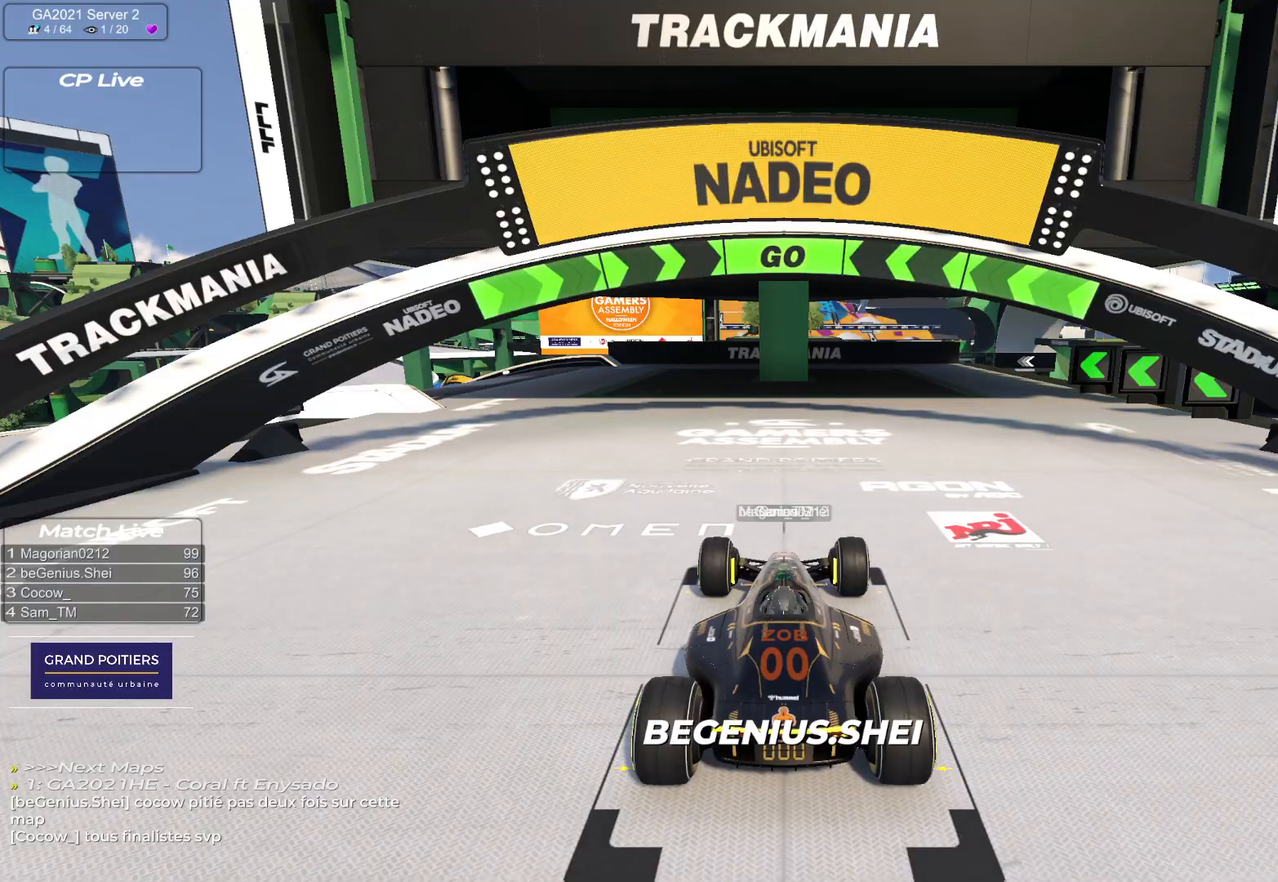
{"keys": ["left", "up"], "events": [[100, "left", "down"]]}
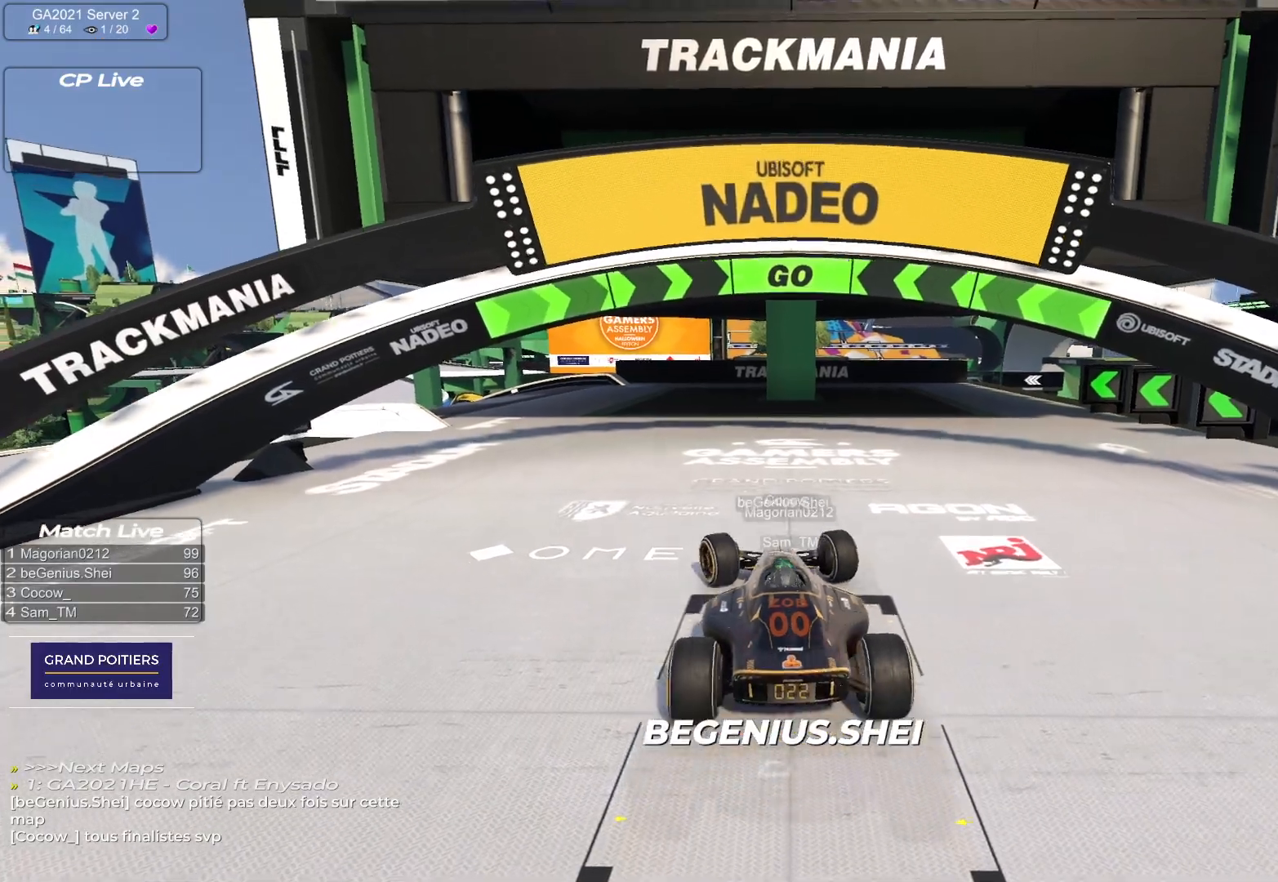
{"keys": ["left", "up"], "events": []}
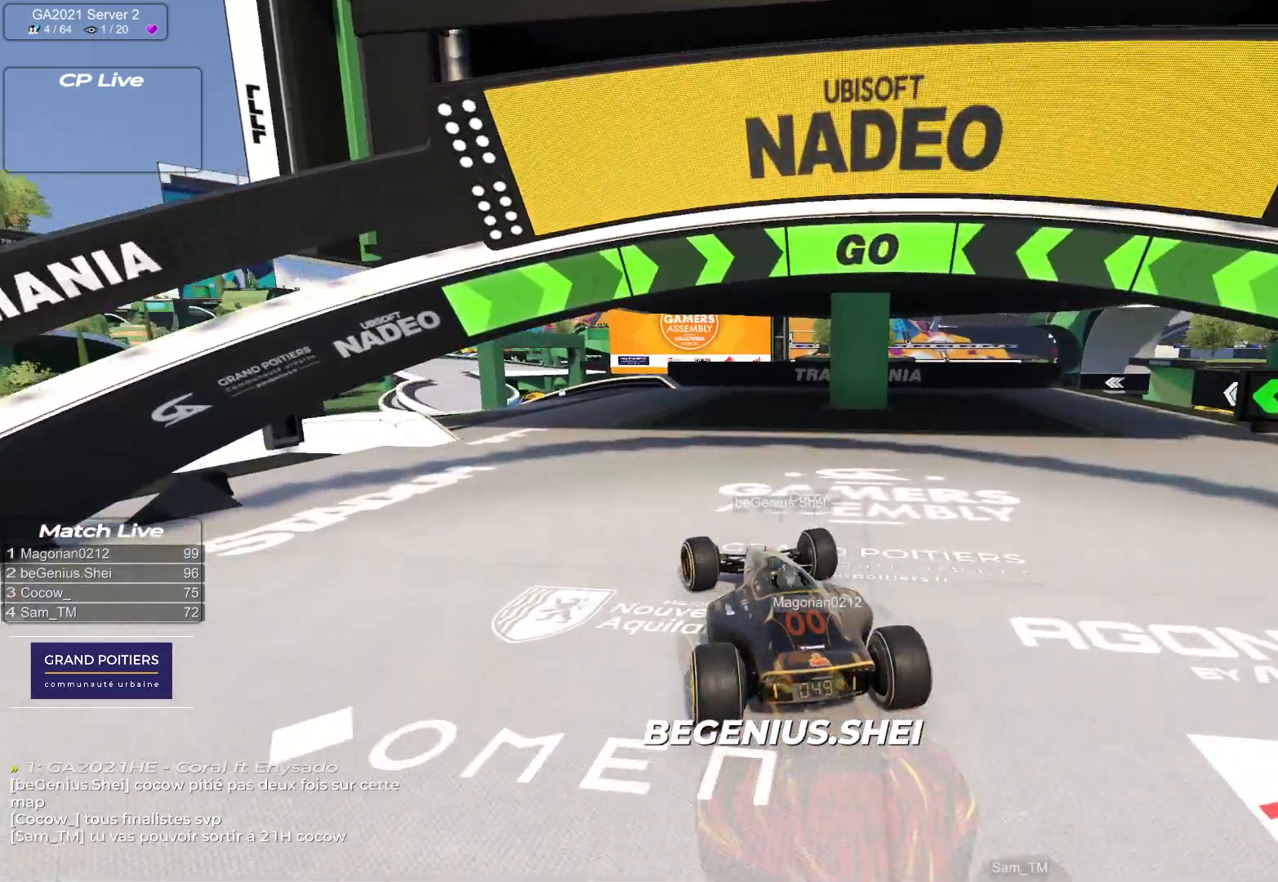
{"keys": ["left", "up"], "events": []}
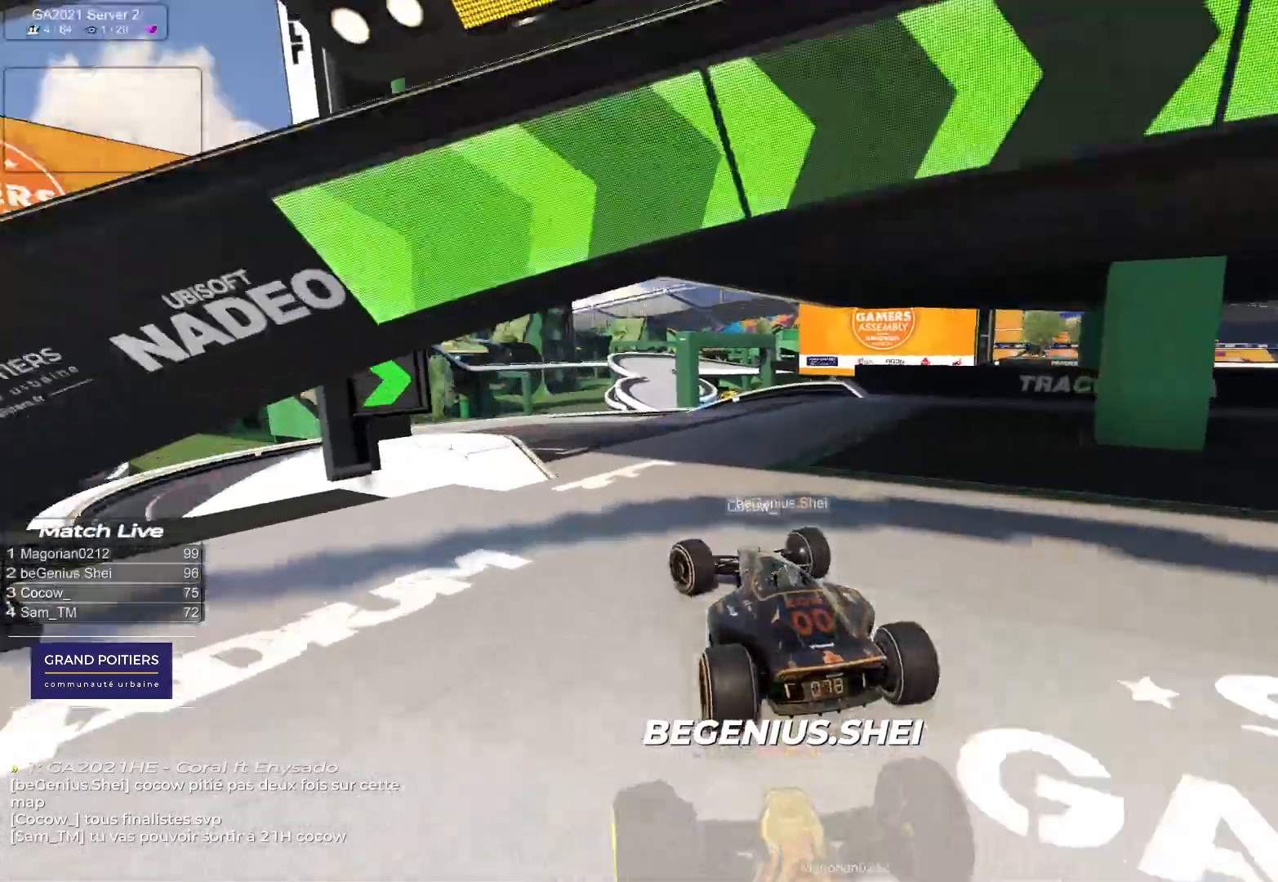
{"keys": ["right", "up"], "events": [[333, "left", "up"], [383, "right", "down"]]}
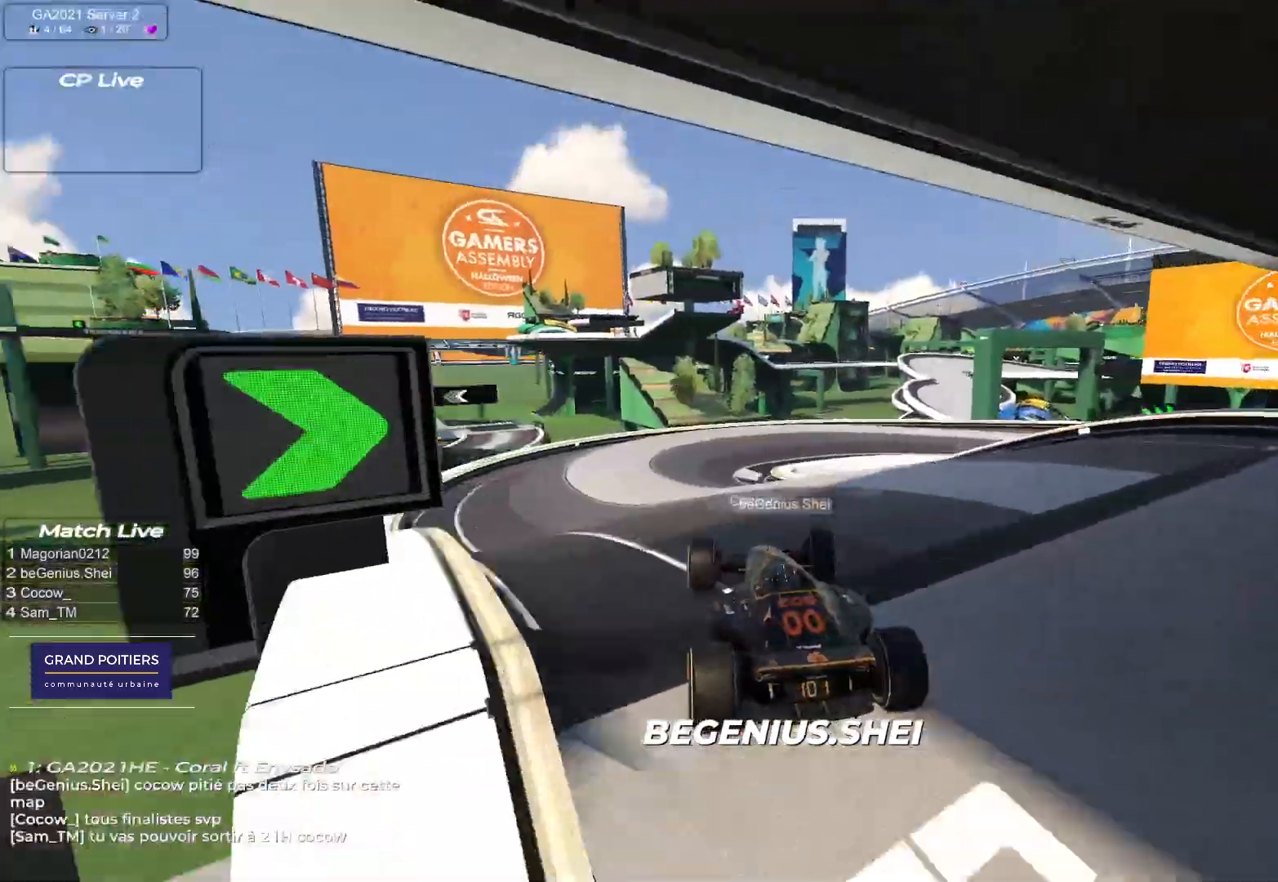
{"keys": ["up"], "events": [[67, "right", "up"], [117, "left", "down"], [483, "left", "up"]]}
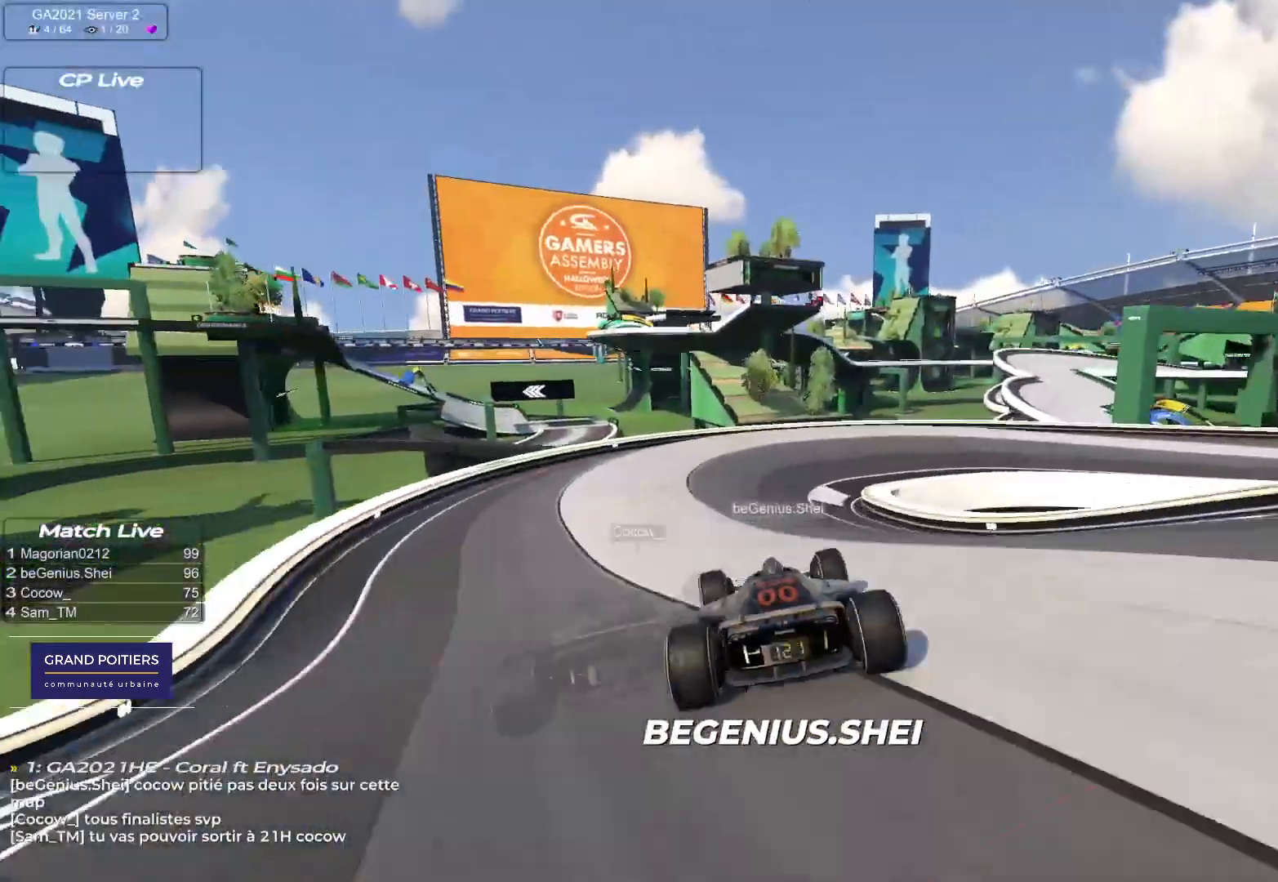
{"keys": ["right", "up"], "events": [[133, "right", "down"]]}
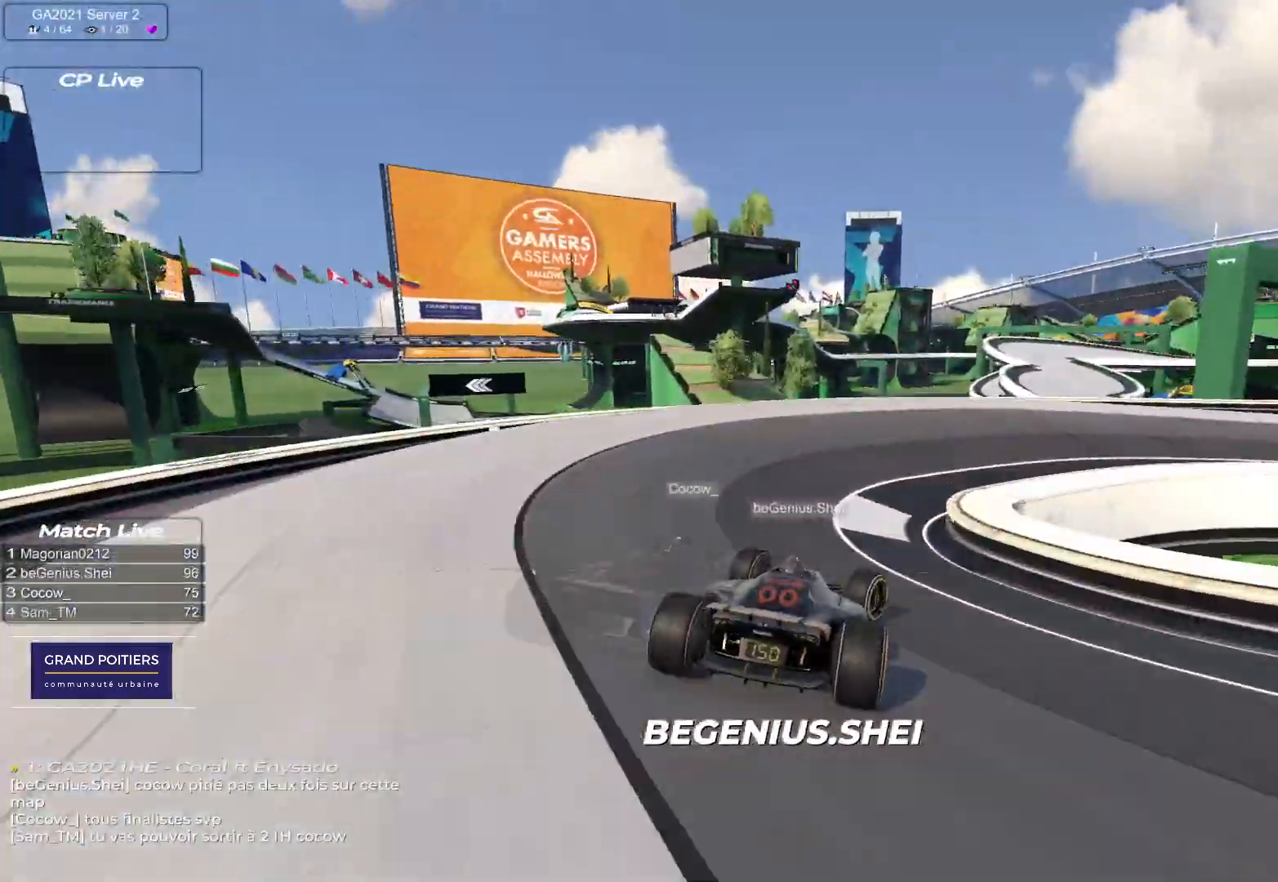
{"keys": ["right", "up"], "events": []}
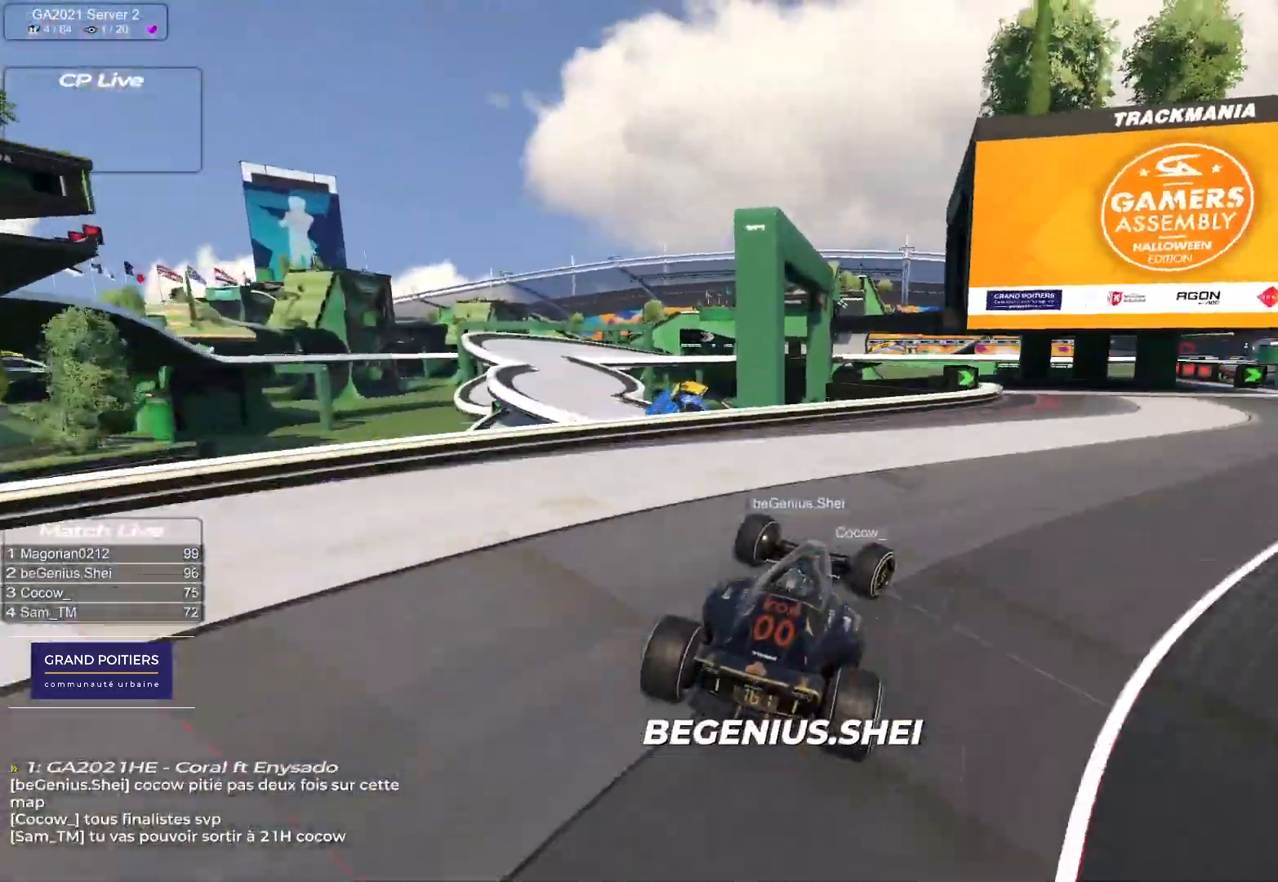
{"keys": ["right", "up"], "events": [[167, "right", "up"], [383, "right", "down"]]}
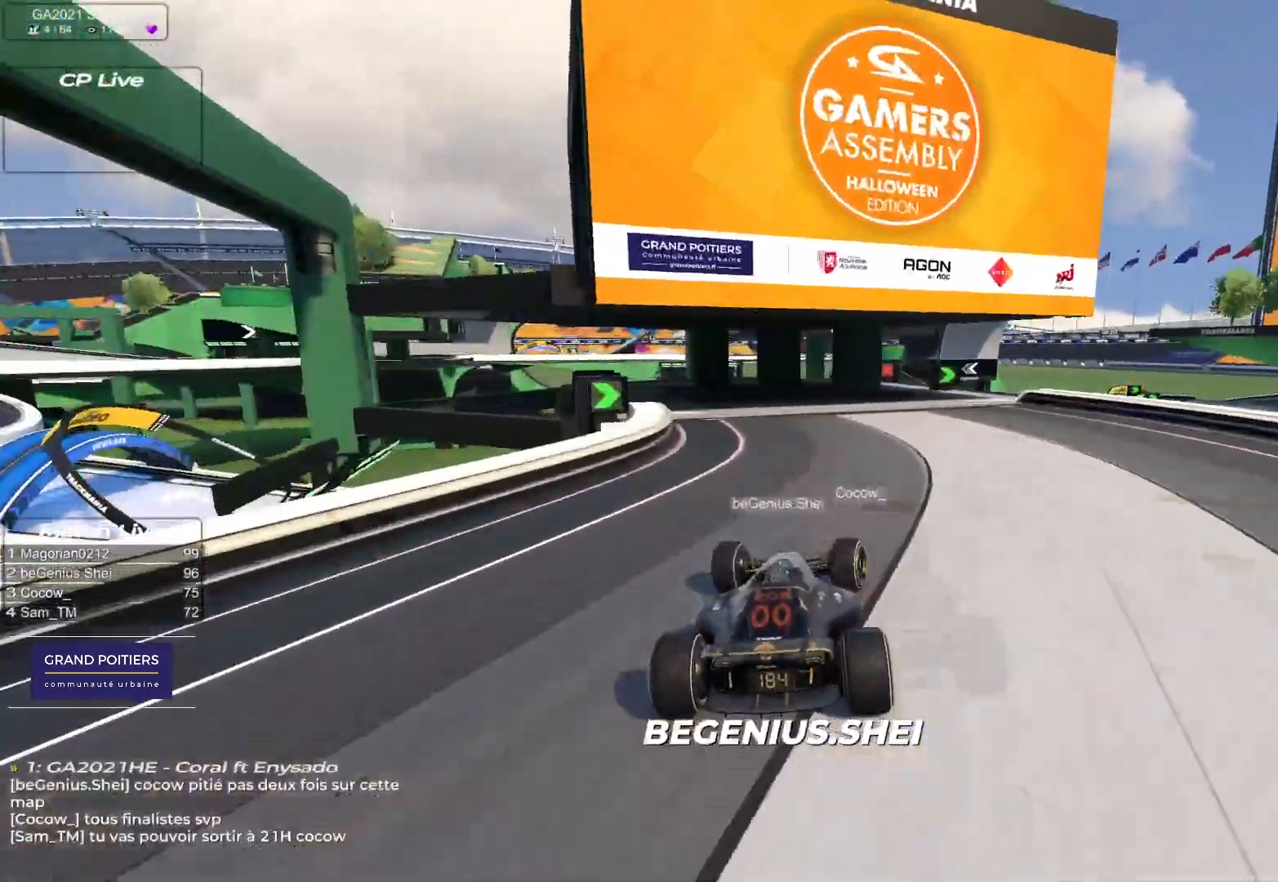
{"keys": ["right", "up"], "events": []}
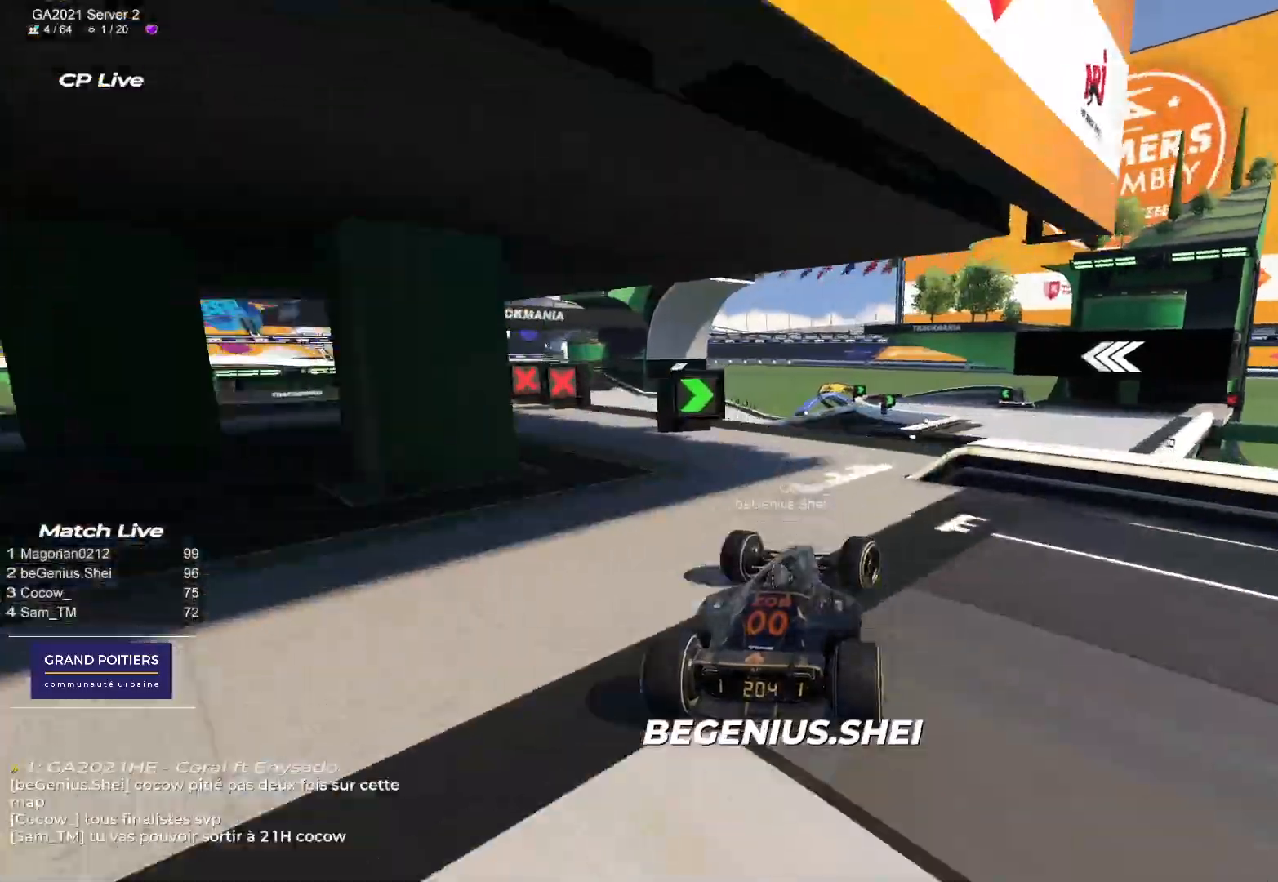
{"keys": ["up"], "events": [[117, "right", "up"]]}
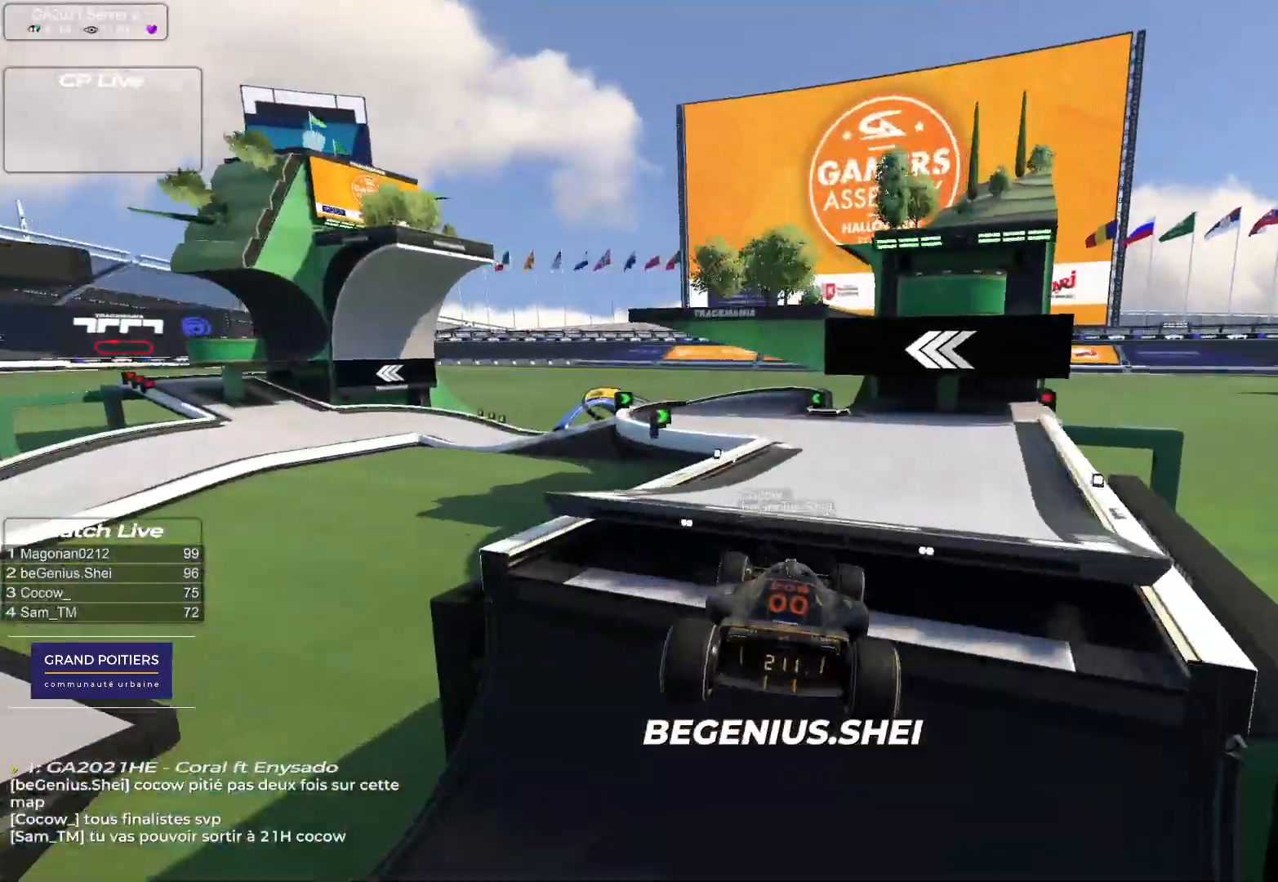
{"keys": ["left", "up"], "events": [[317, "left", "down"], [383, "left", "up"], [483, "left", "down"]]}
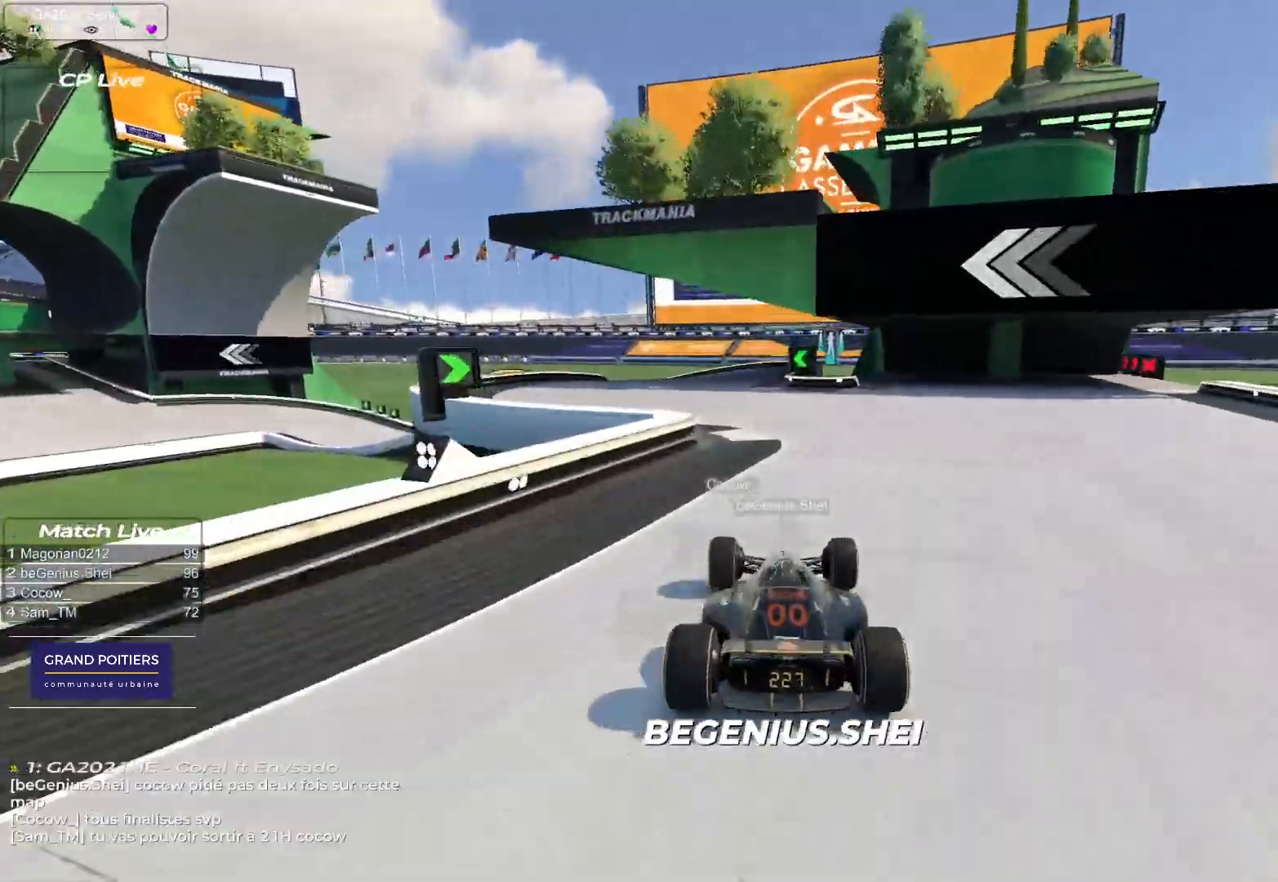
{"keys": ["left", "up"], "events": [[100, "left", "up"], [467, "left", "down"]]}
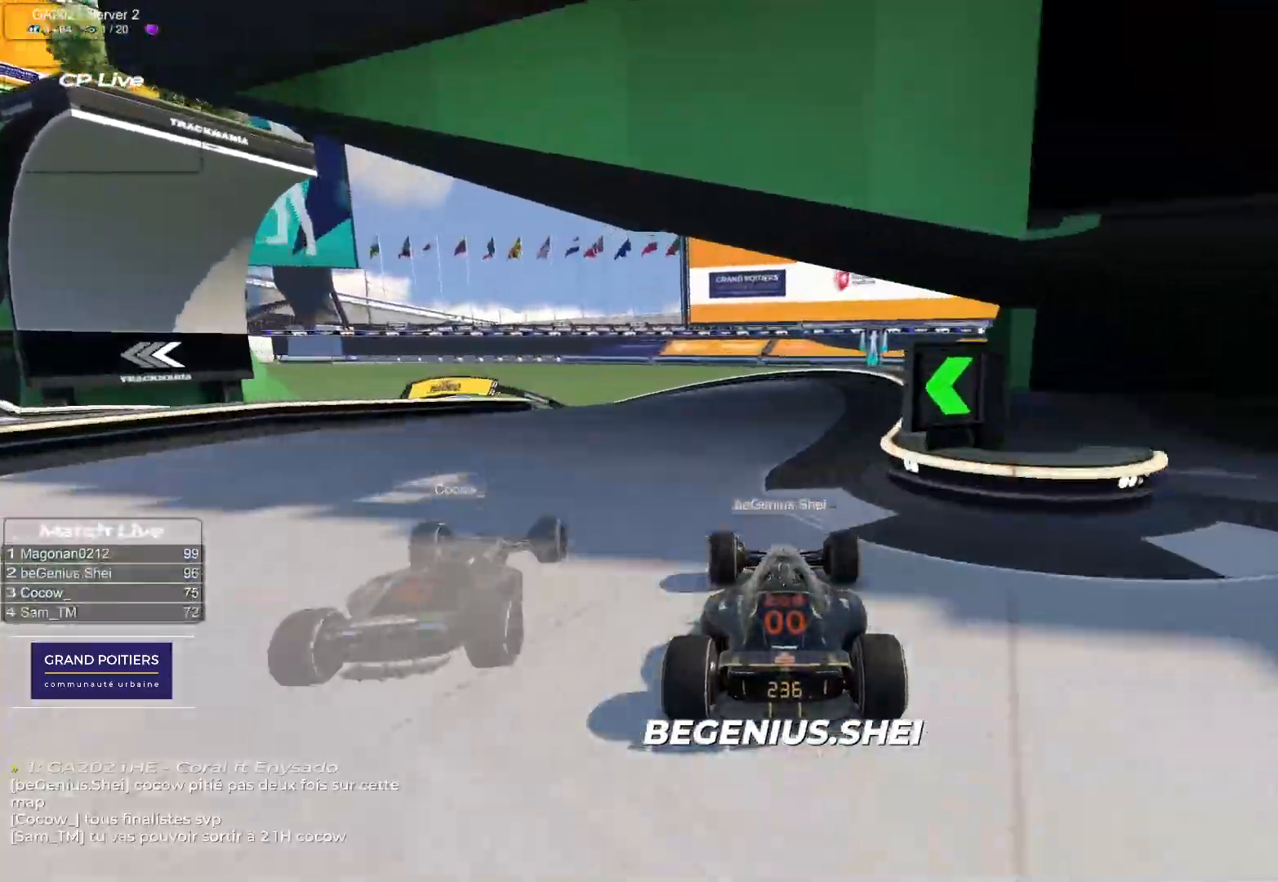
{"keys": ["left", "up"], "events": []}
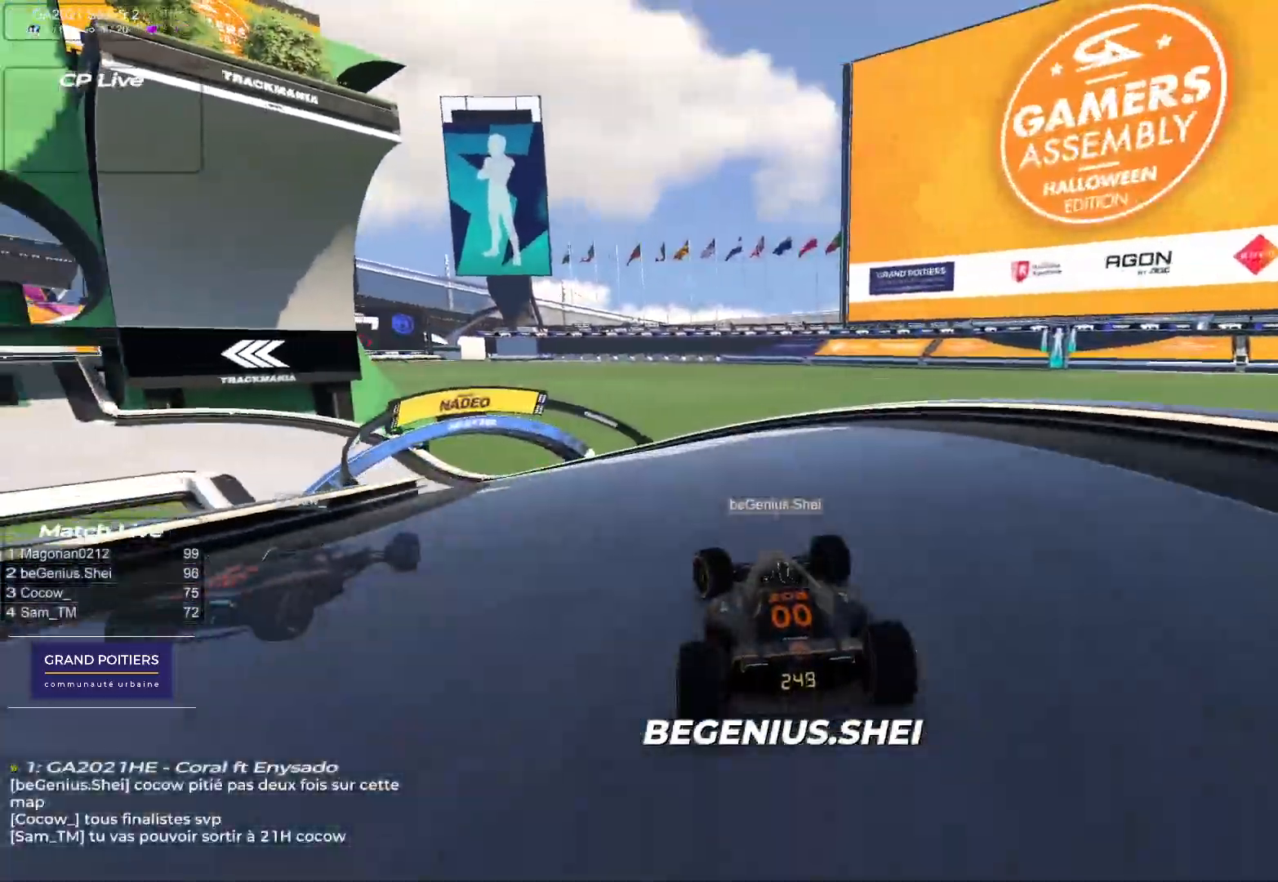
{"keys": ["down", "left", "up"], "events": [[250, "down", "down"]]}
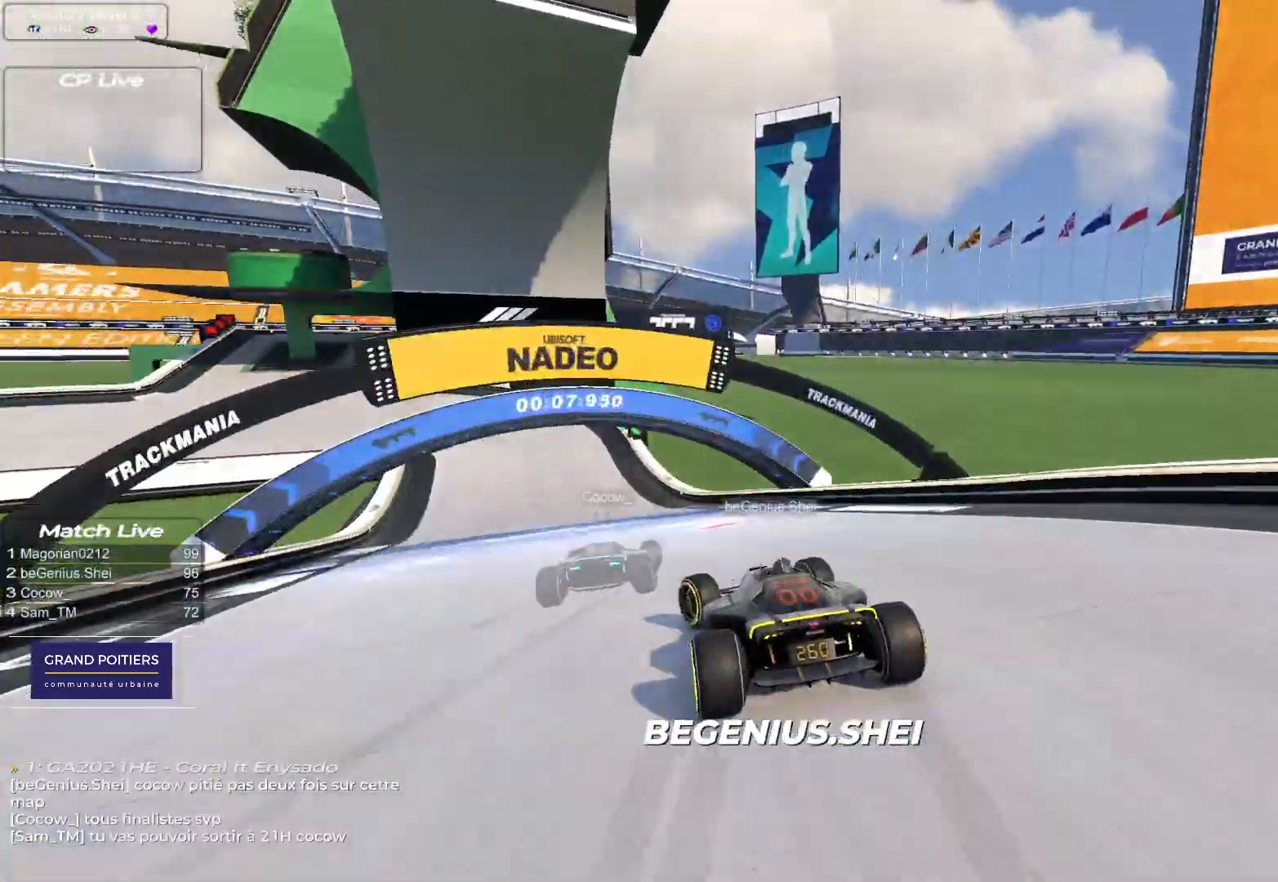
{"keys": ["left", "up"], "events": [[117, "down", "up"], [167, "down", "down"], [383, "down", "up"]]}
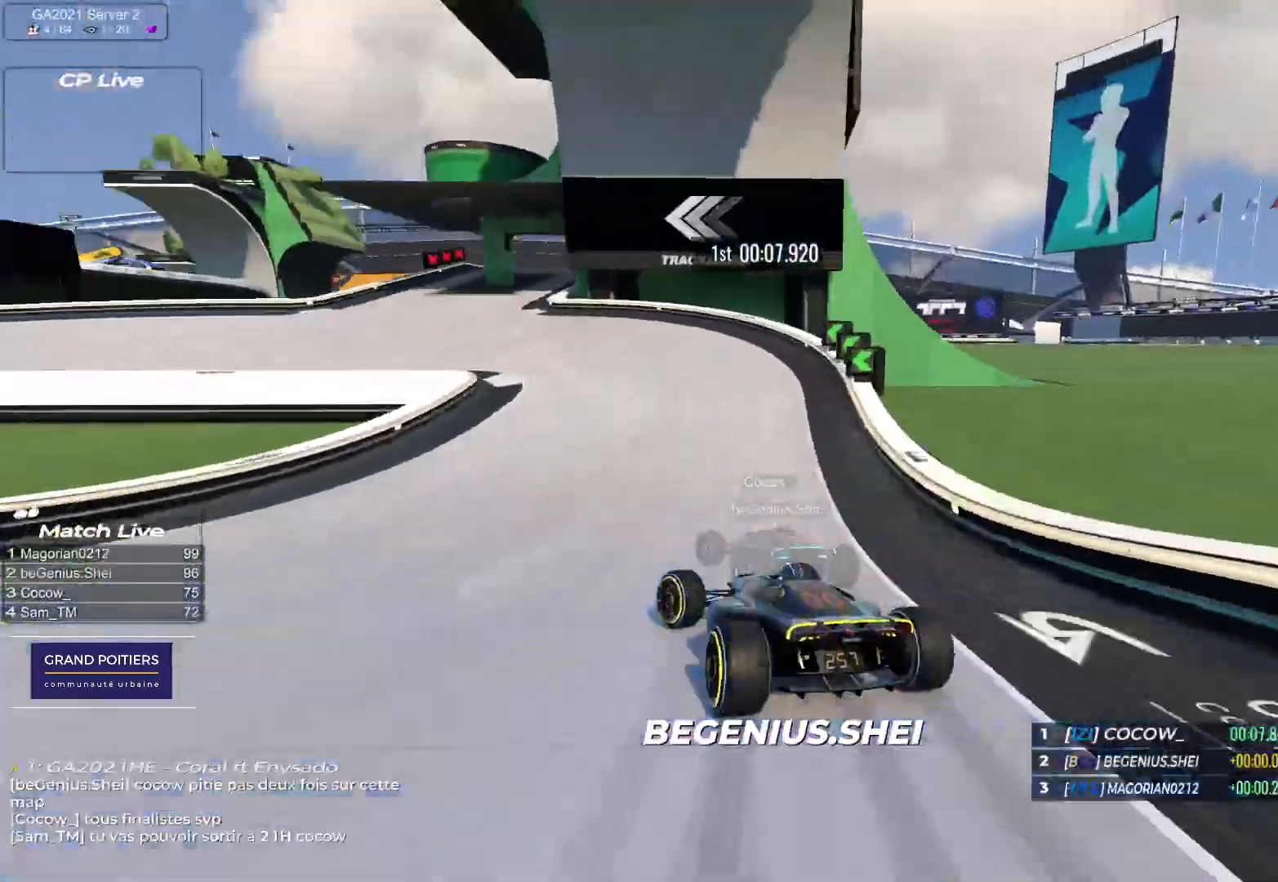
{"keys": ["left", "up"], "events": [[67, "down", "down"], [183, "down", "up"]]}
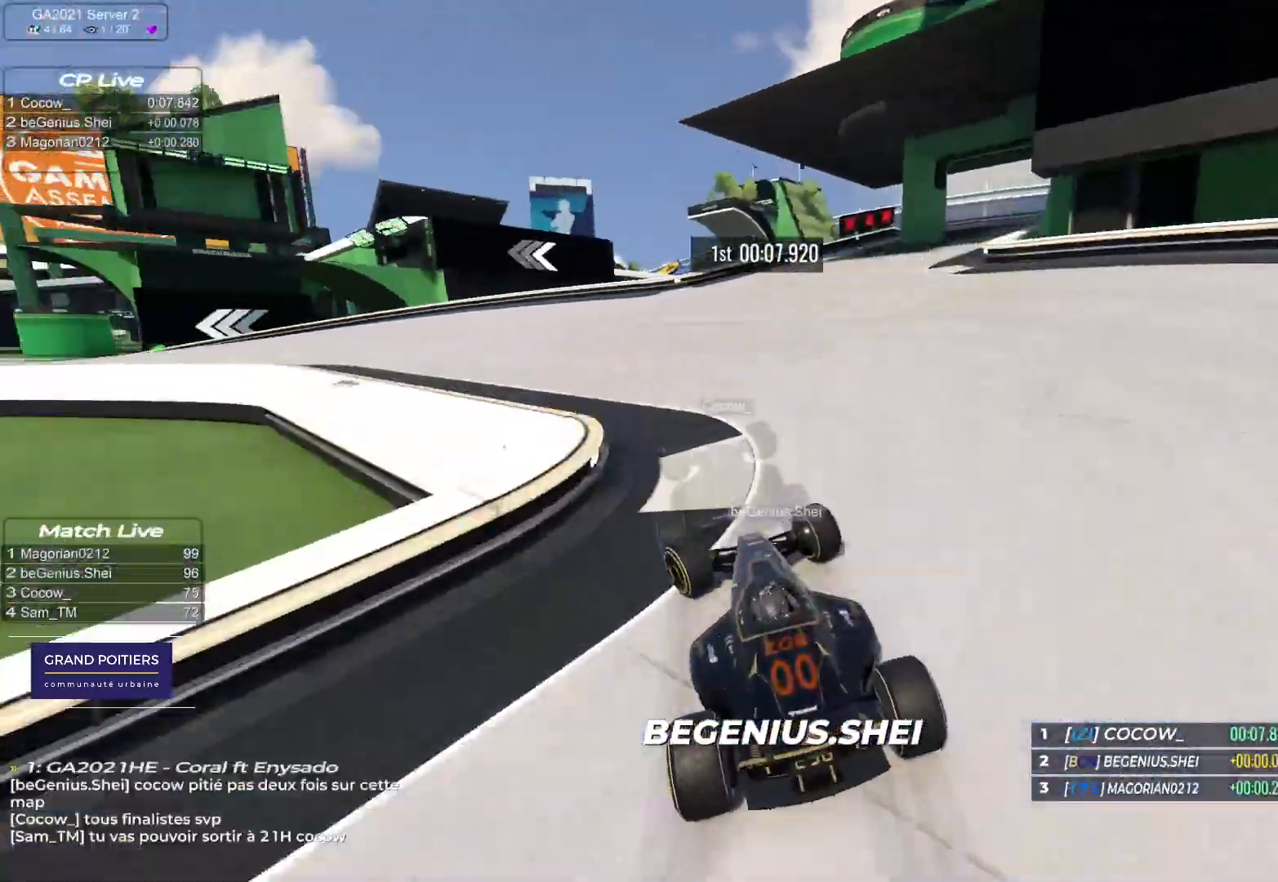
{"keys": ["left", "up"], "events": []}
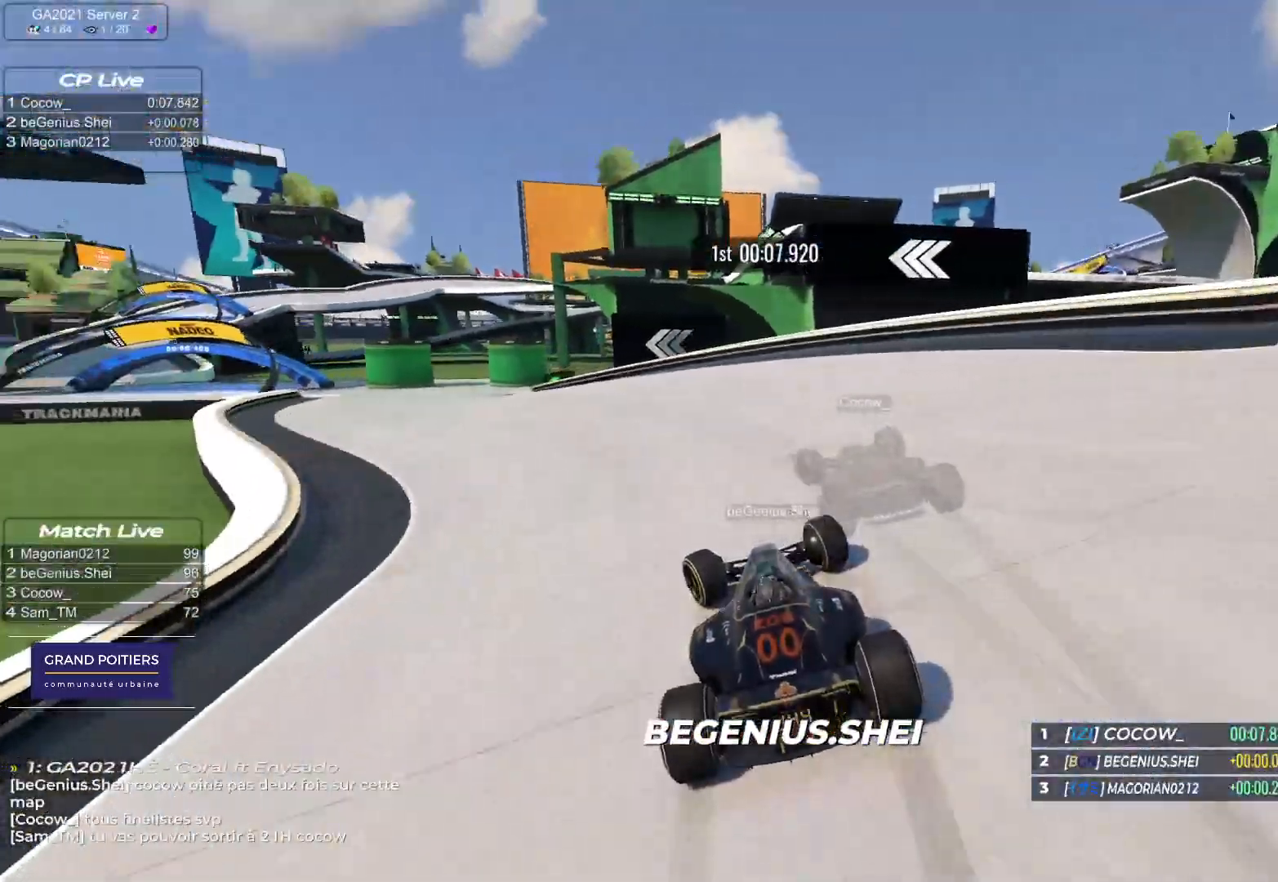
{"keys": ["left", "up"], "events": []}
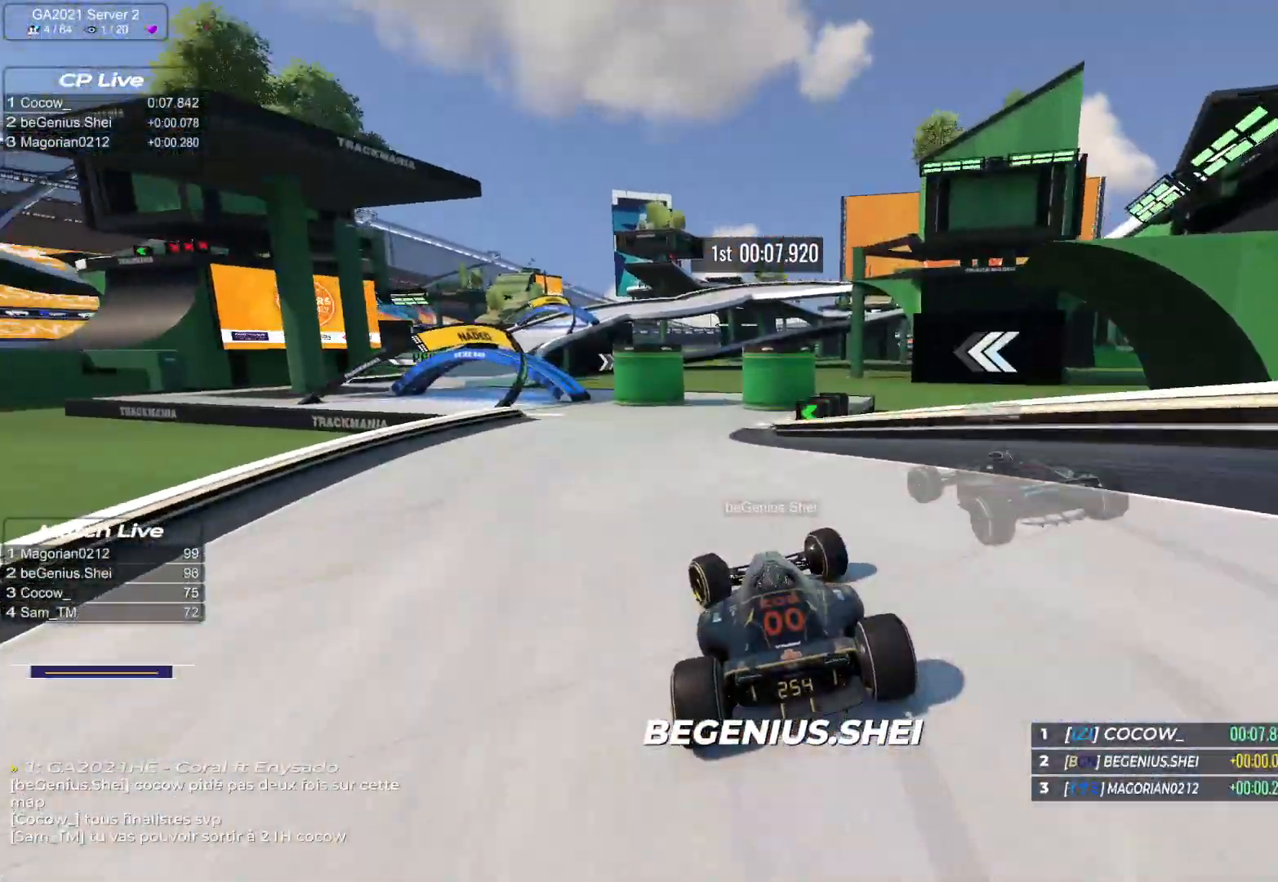
{"keys": ["left", "up"], "events": []}